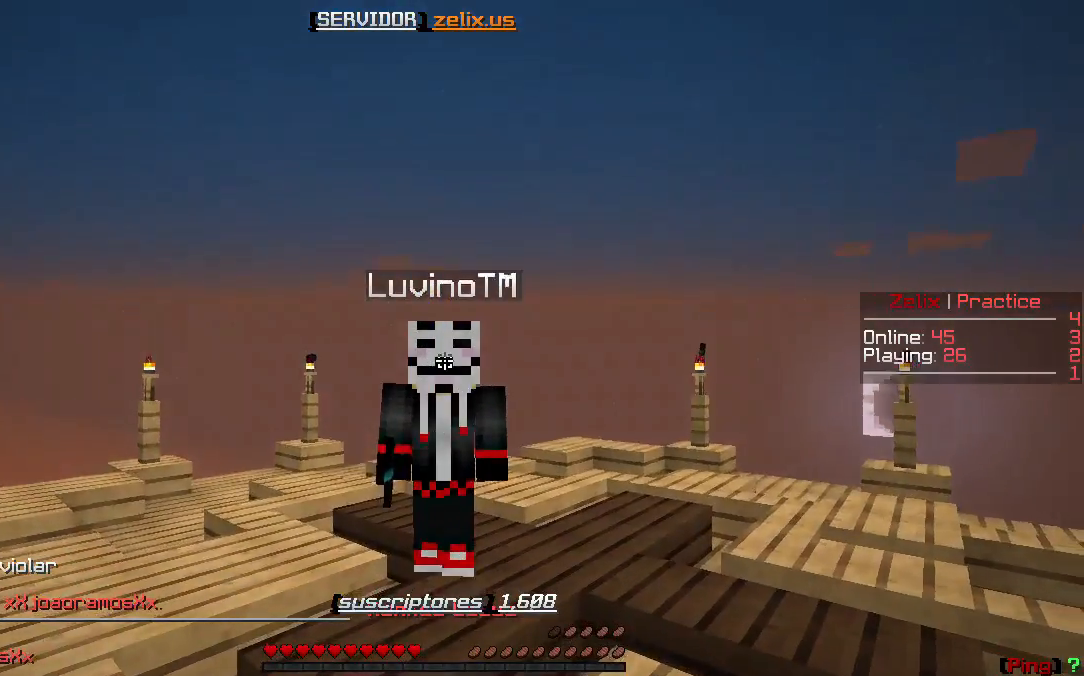
Gameplay with keyboard; each line is a JSON object with the keys held at the frame after it. "events" lists presses ("down") and releases ("up") of "a", "d", "s" and "w" between this image and that frame as [ms after this image, input, new state], when the widget could be followed in between. No other keys are recorded. Mouse input is not recorded.
{"keys": ["w"], "events": [[33, "w", "down"]]}
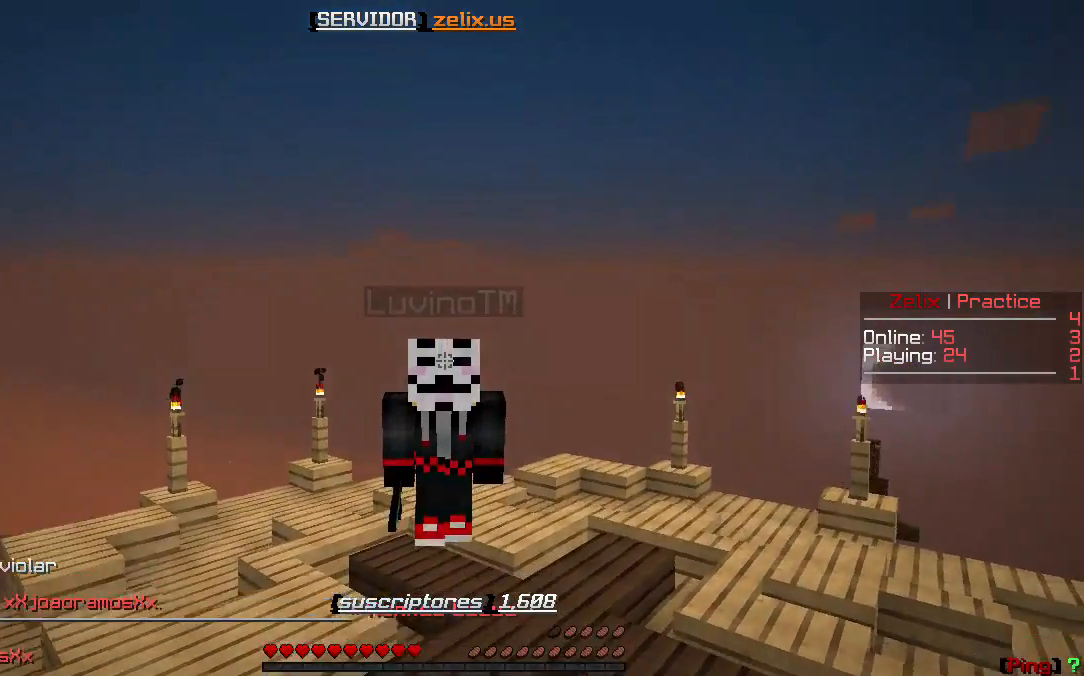
{"keys": ["w"], "events": []}
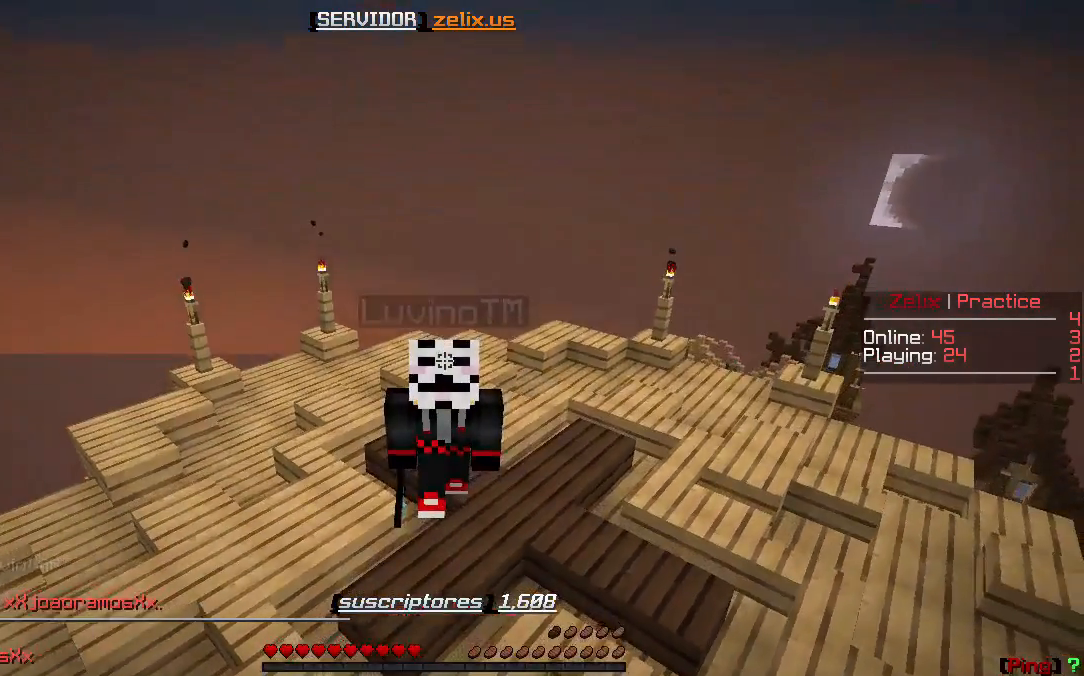
{"keys": ["w"], "events": []}
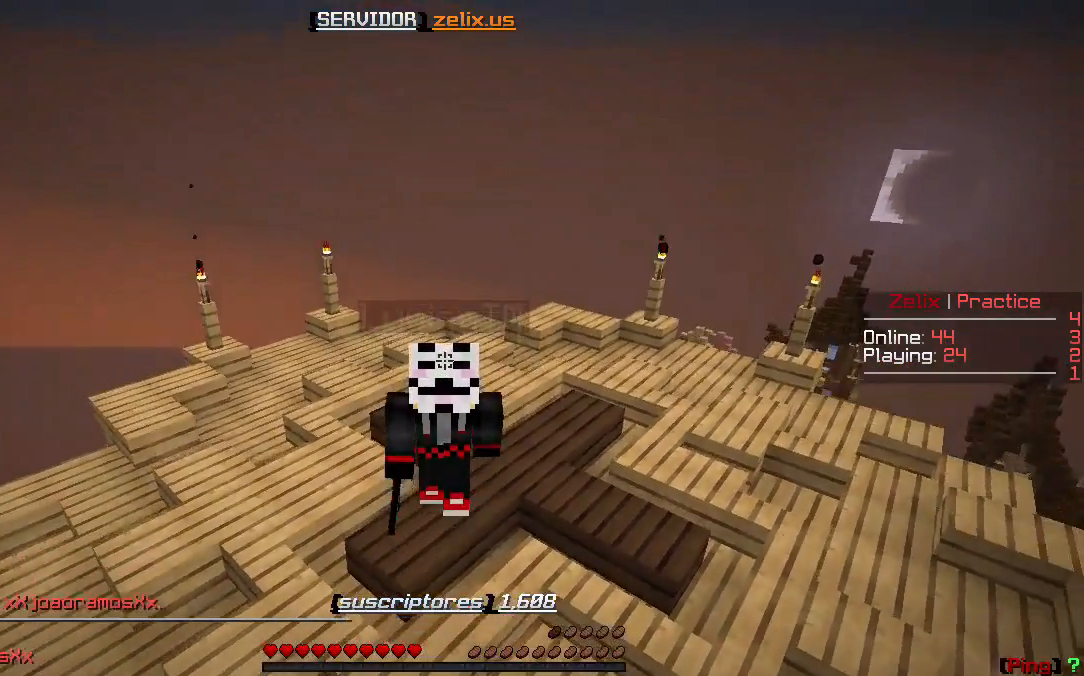
{"keys": ["w"], "events": []}
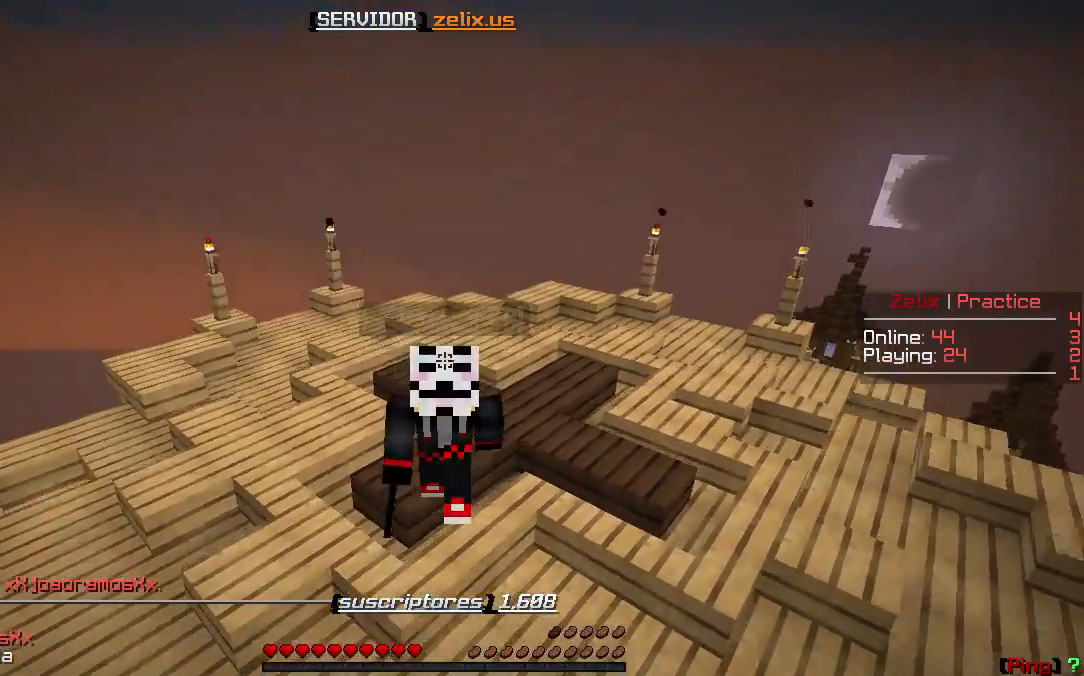
{"keys": [], "events": [[500, "w", "up"]]}
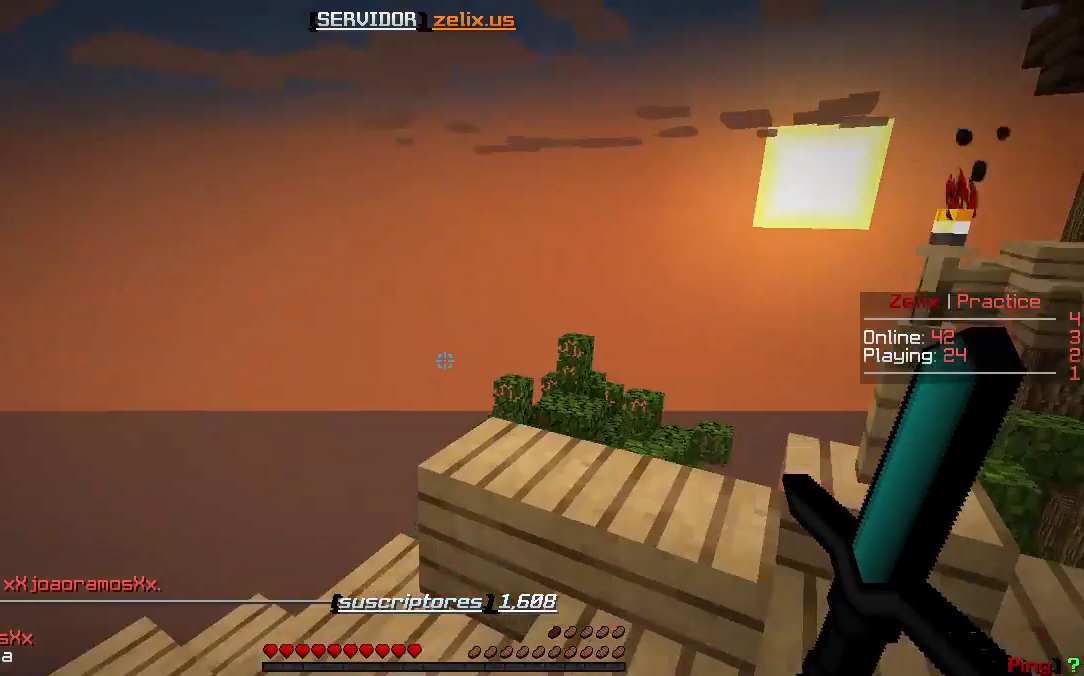
{"keys": ["w"], "events": [[267, "w", "down"]]}
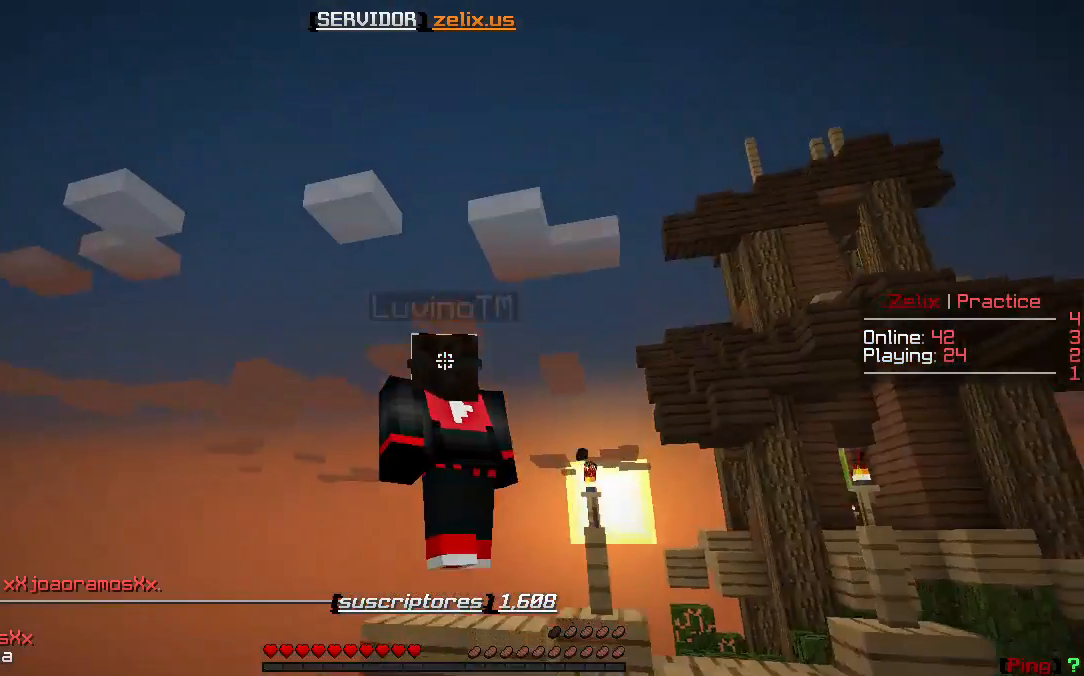
{"keys": ["w"], "events": []}
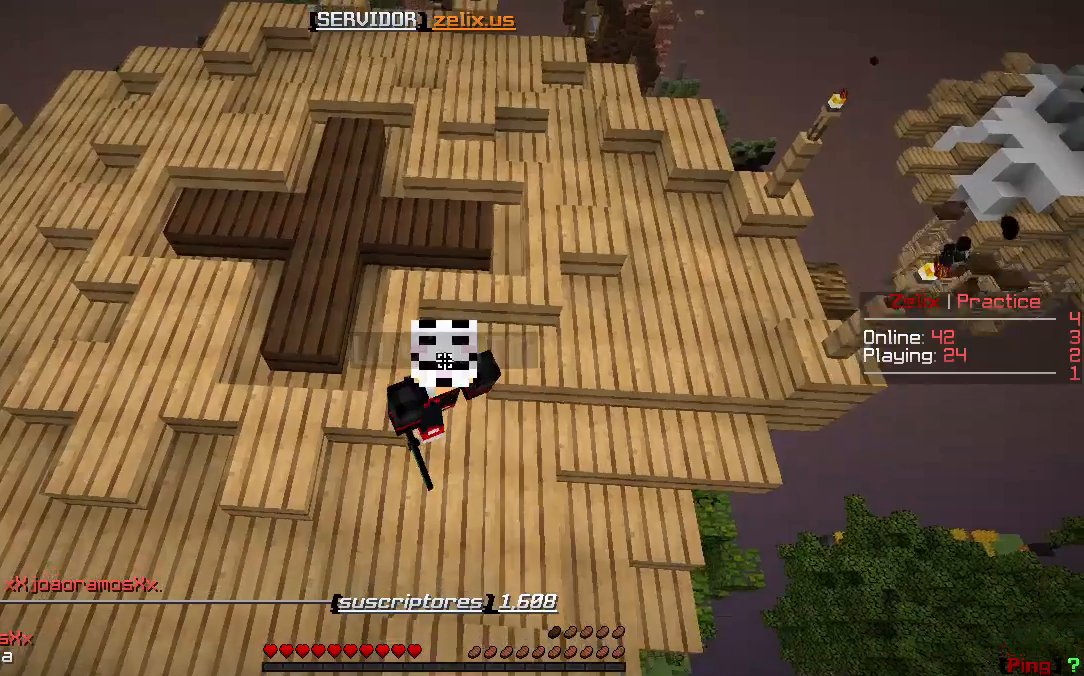
{"keys": ["w"], "events": []}
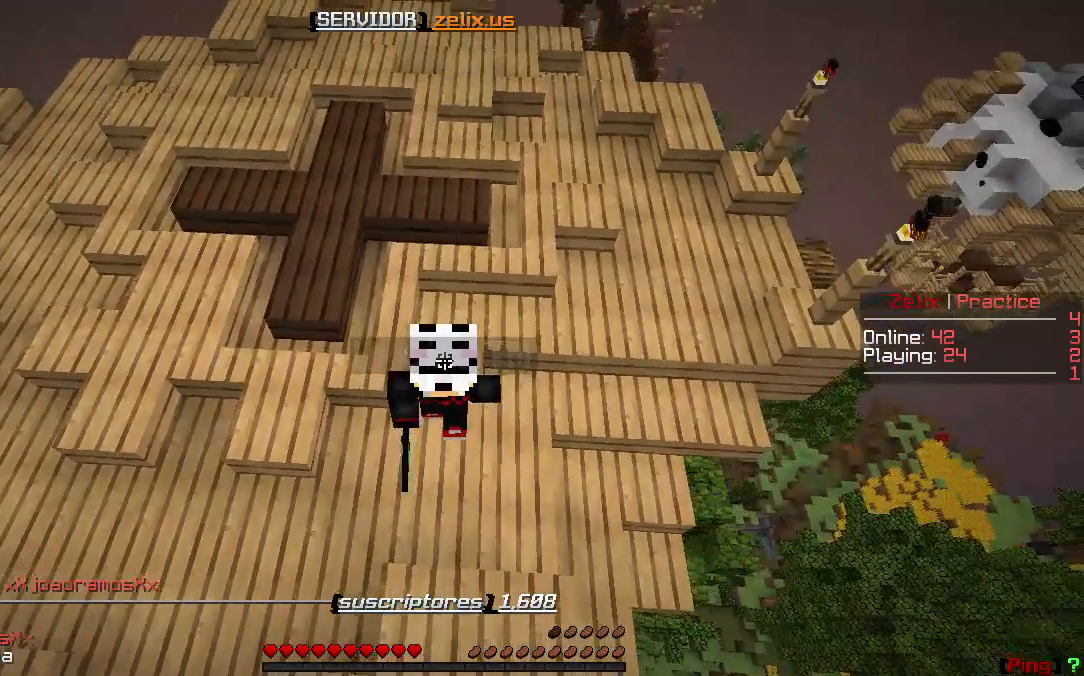
{"keys": [], "events": [[267, "w", "up"]]}
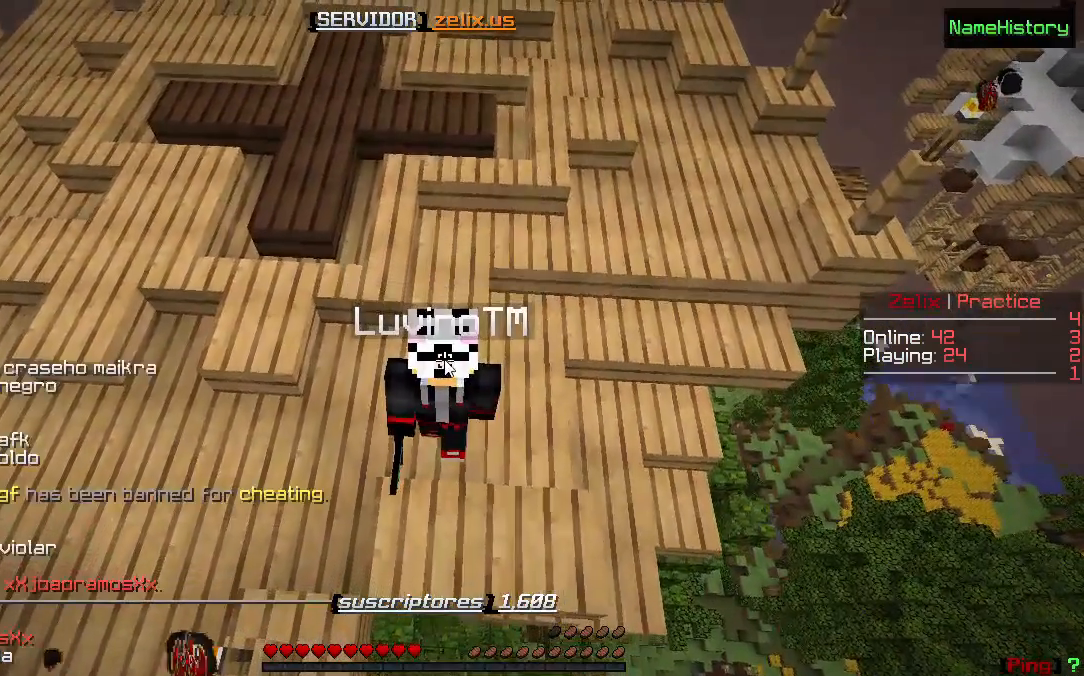
{"keys": [], "events": []}
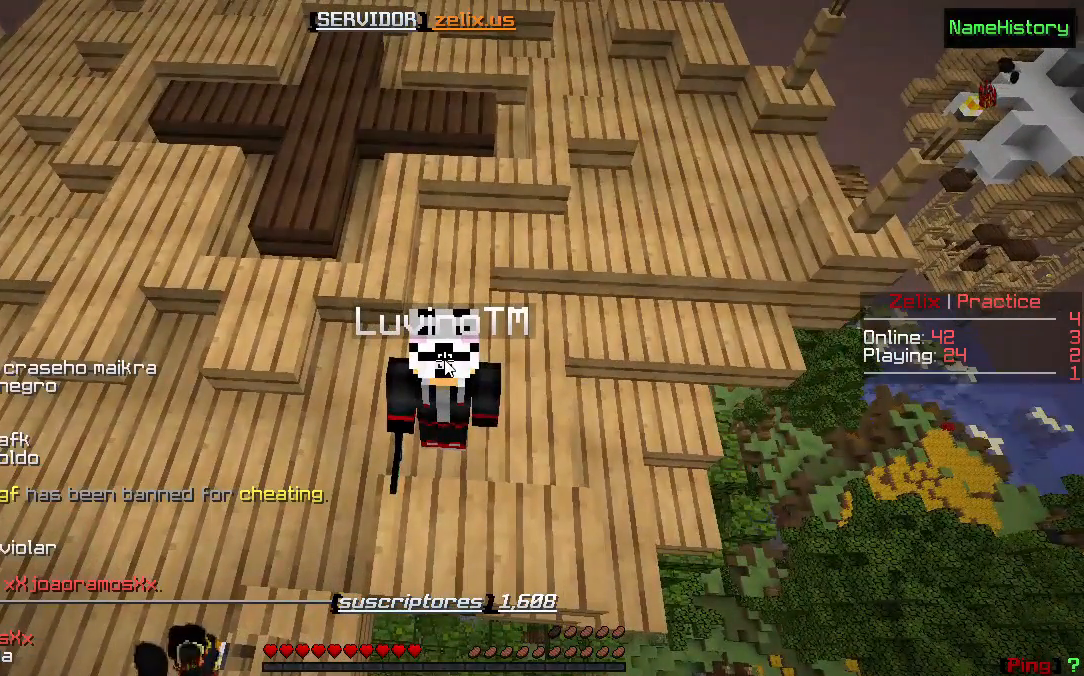
{"keys": [], "events": []}
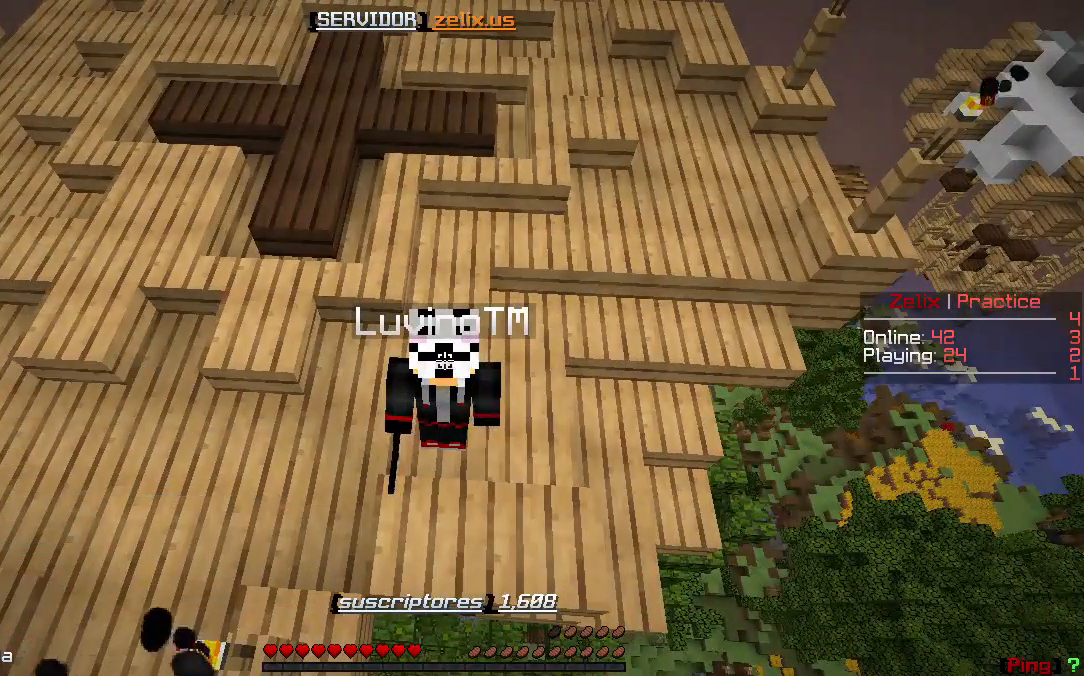
{"keys": [], "events": []}
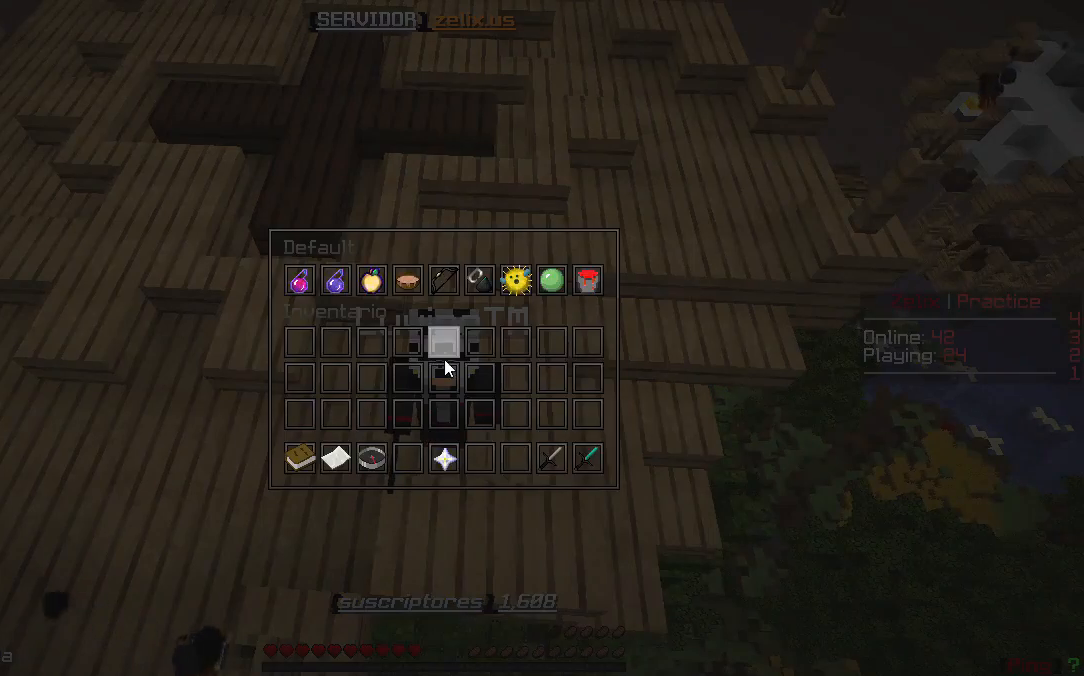
{"keys": [], "events": []}
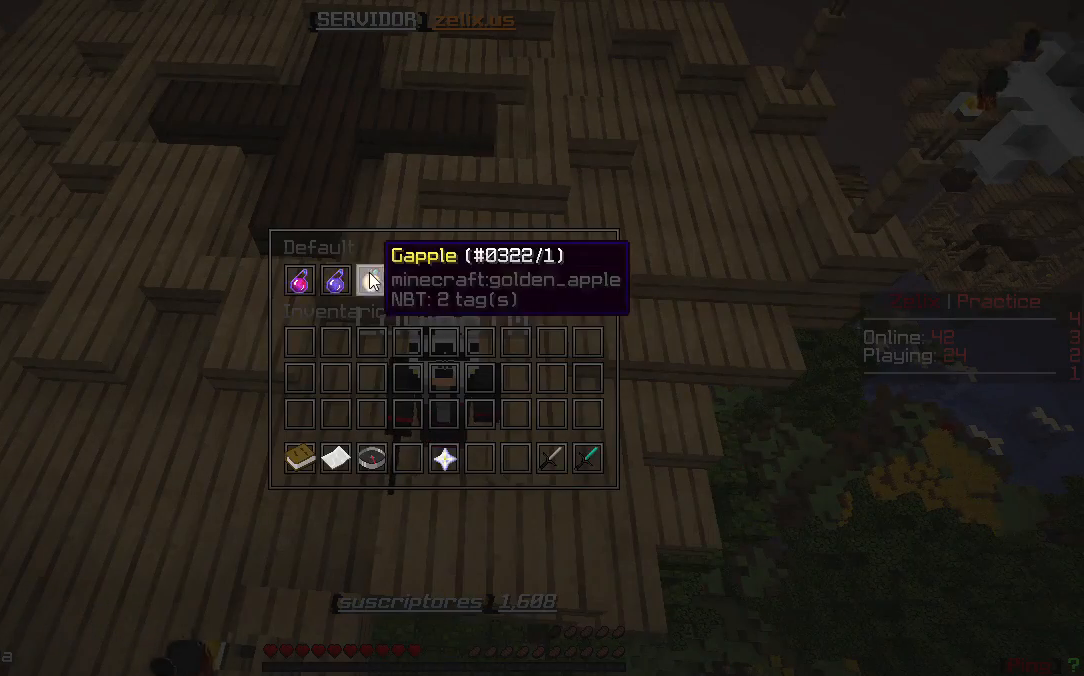
{"keys": [], "events": []}
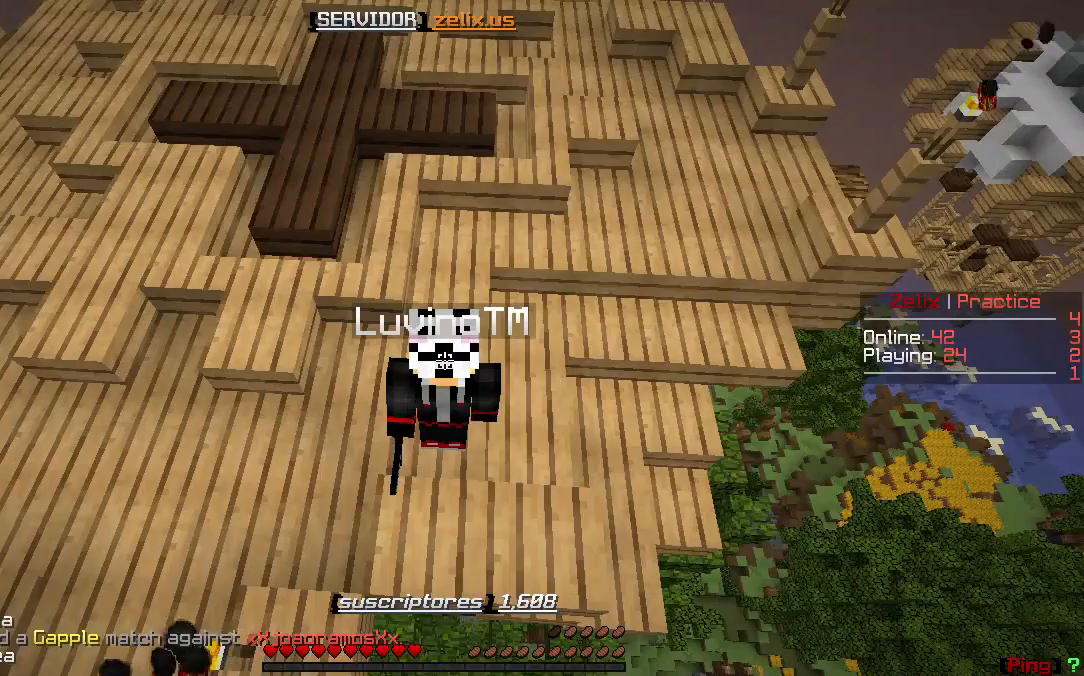
{"keys": [], "events": []}
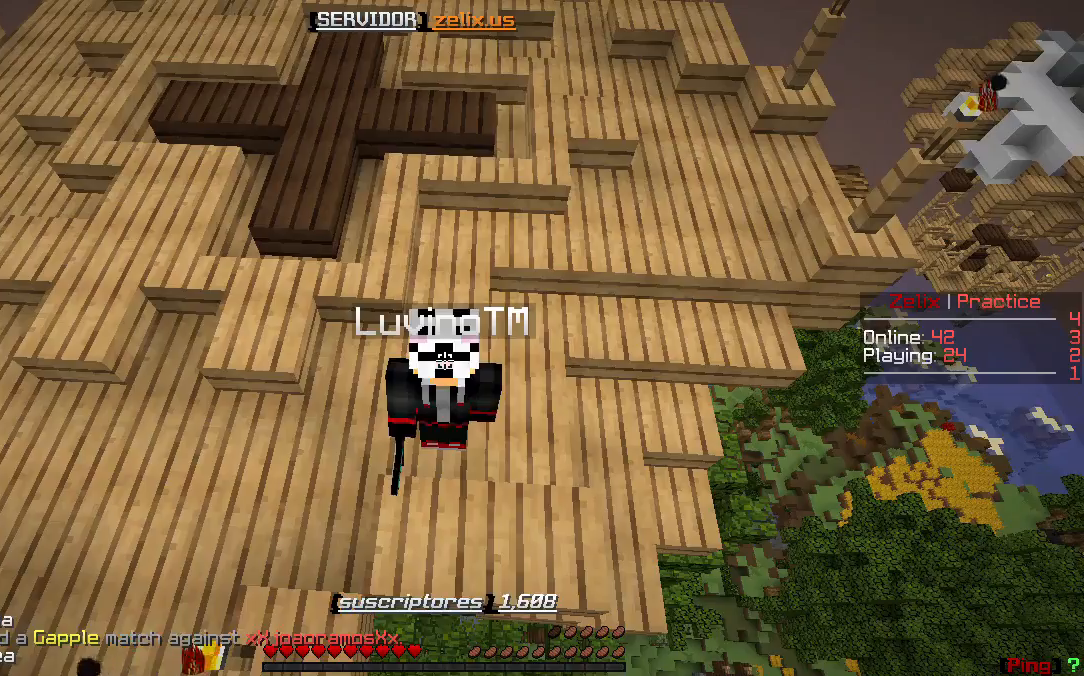
{"keys": [], "events": []}
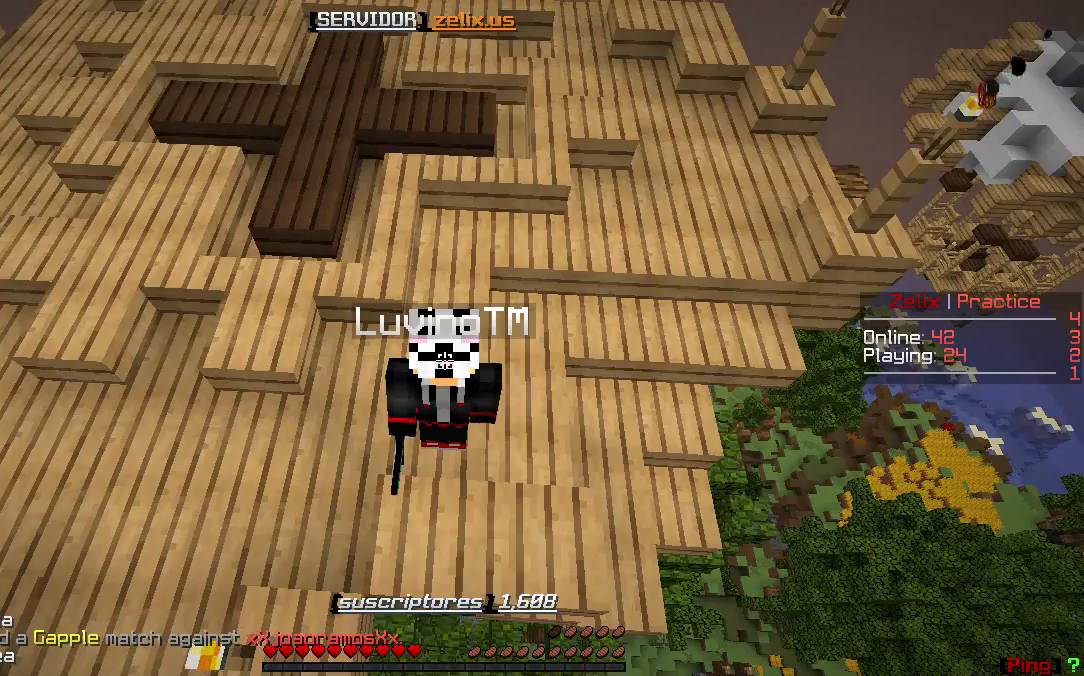
{"keys": [], "events": [[83, "w", "down"], [483, "w", "up"]]}
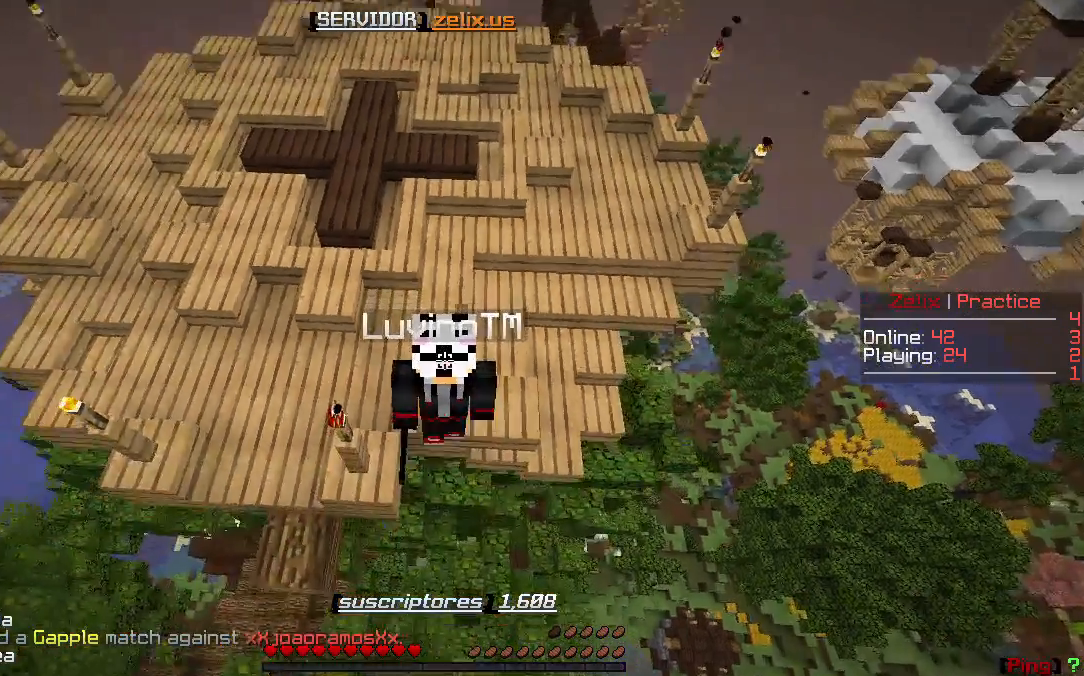
{"keys": ["s"], "events": [[83, "s", "down"]]}
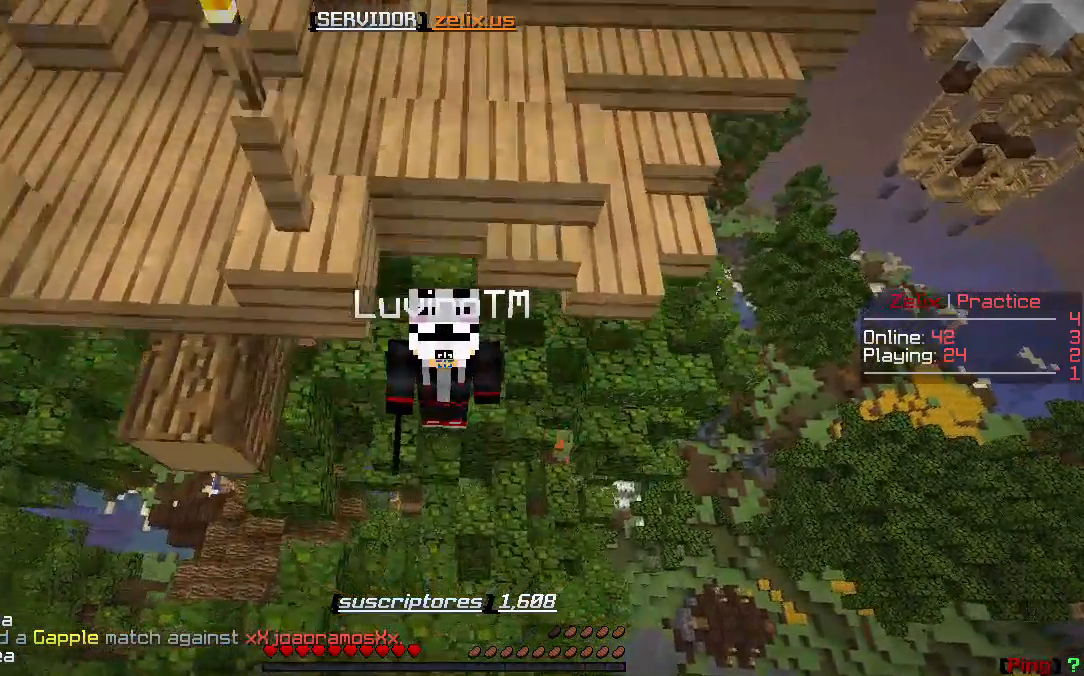
{"keys": ["s"], "events": []}
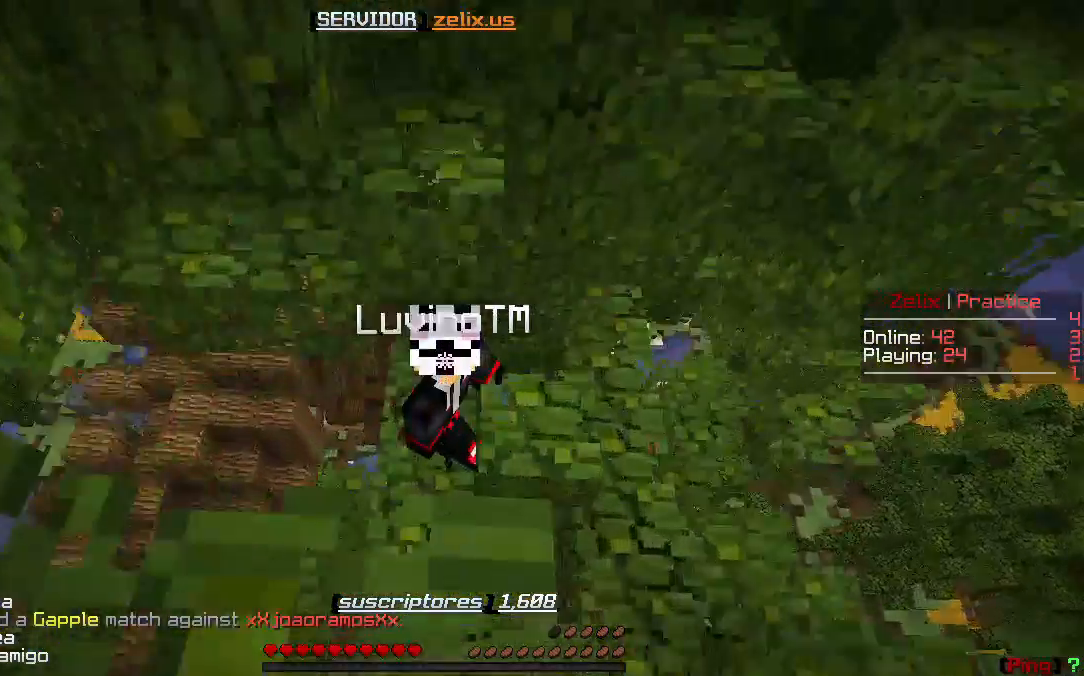
{"keys": [], "events": [[383, "s", "up"]]}
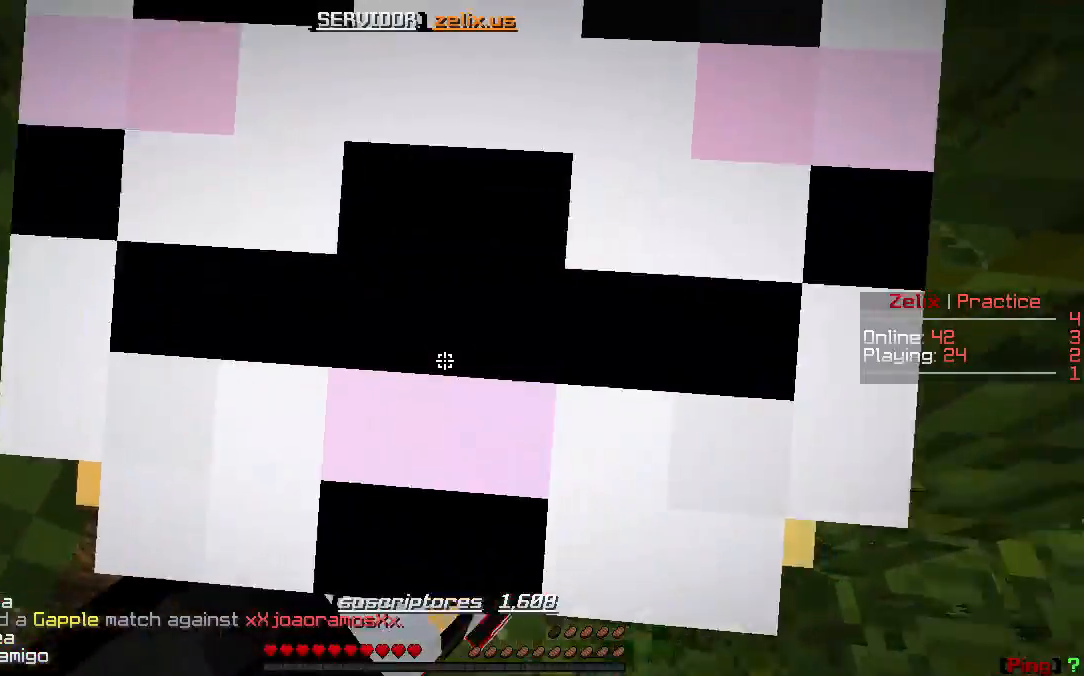
{"keys": ["w"], "events": [[483, "w", "down"]]}
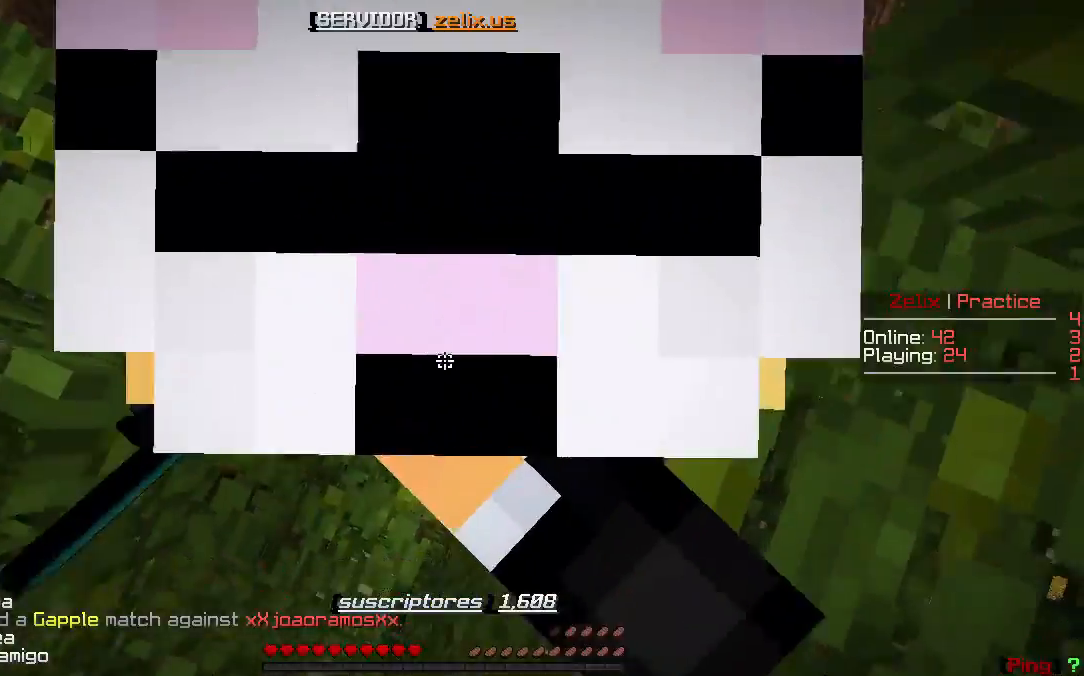
{"keys": ["w"], "events": []}
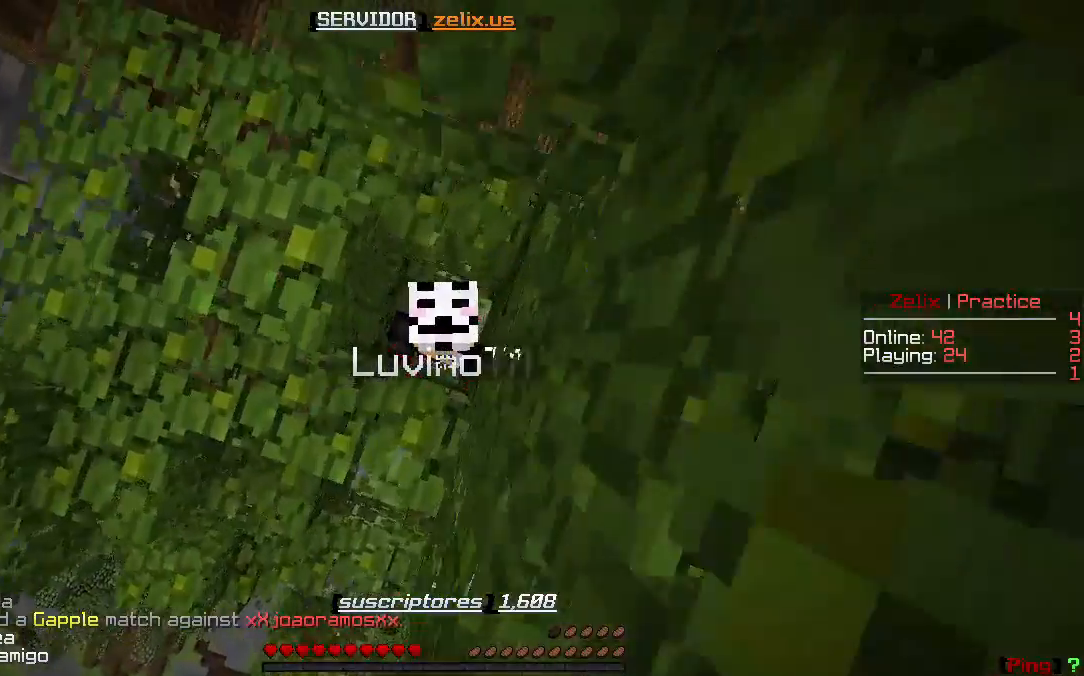
{"keys": ["w"], "events": []}
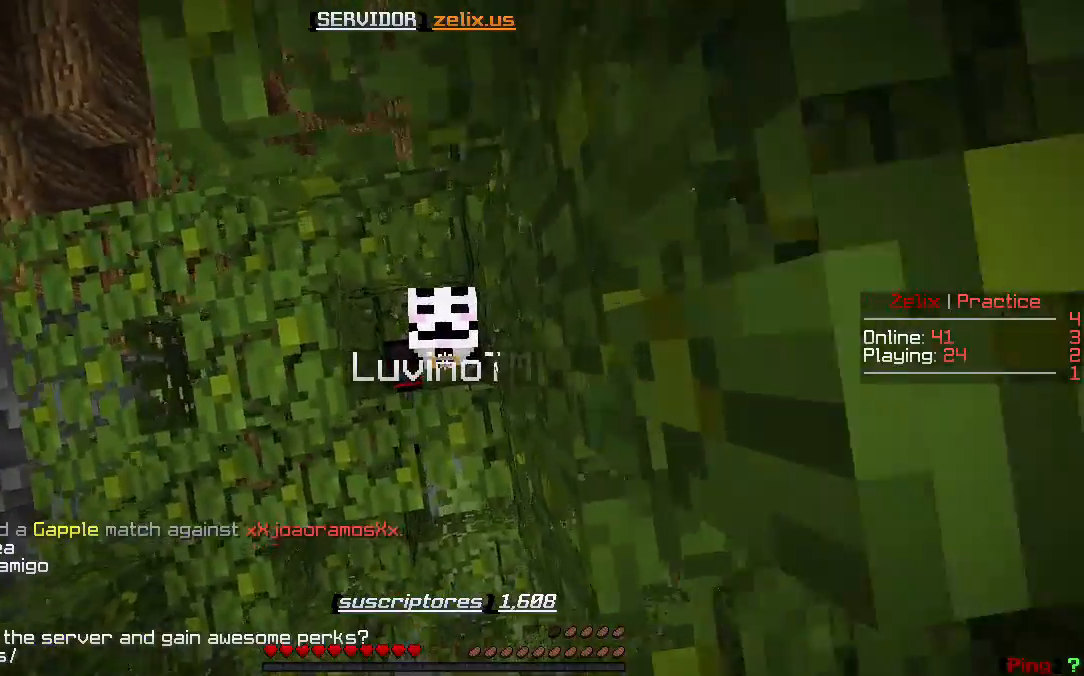
{"keys": ["w"], "events": []}
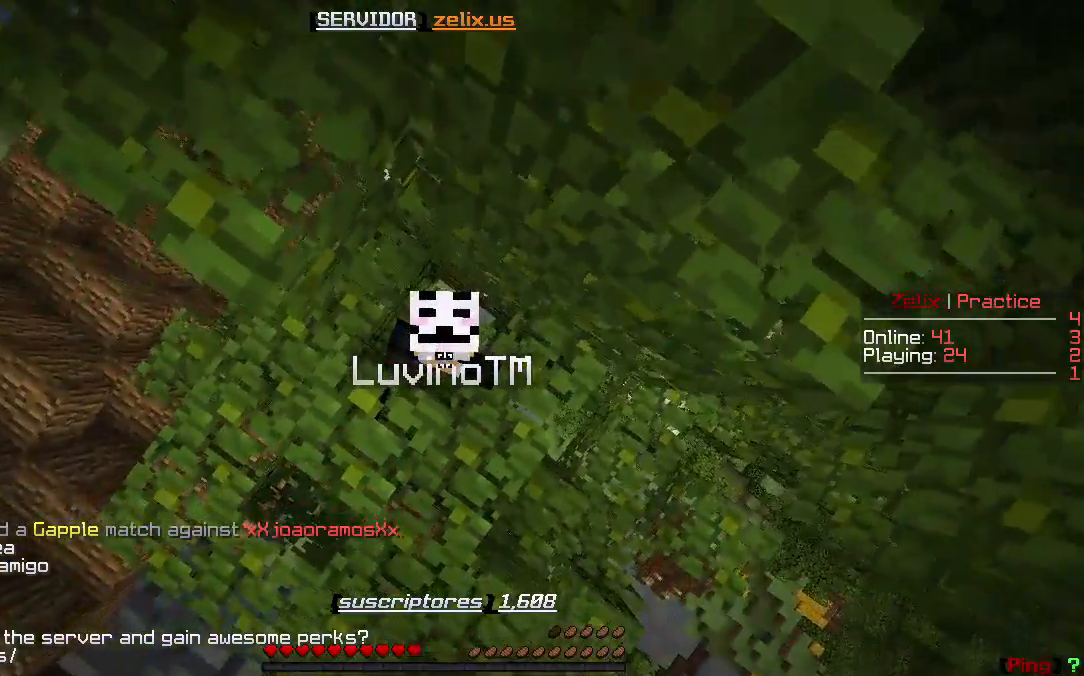
{"keys": ["w"], "events": []}
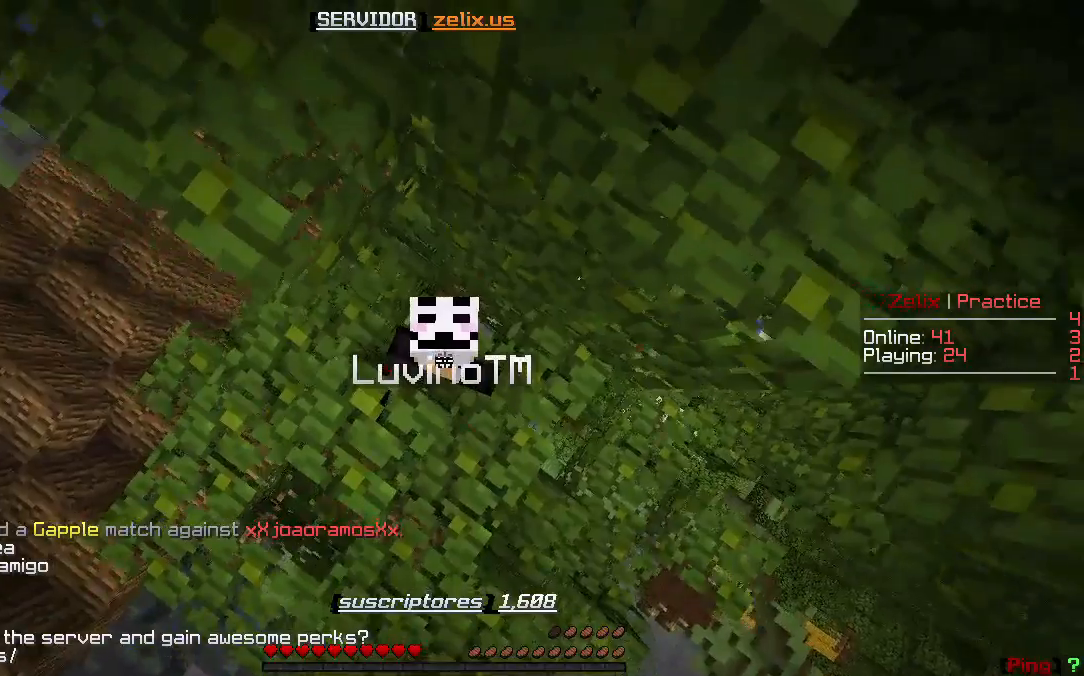
{"keys": ["w"], "events": []}
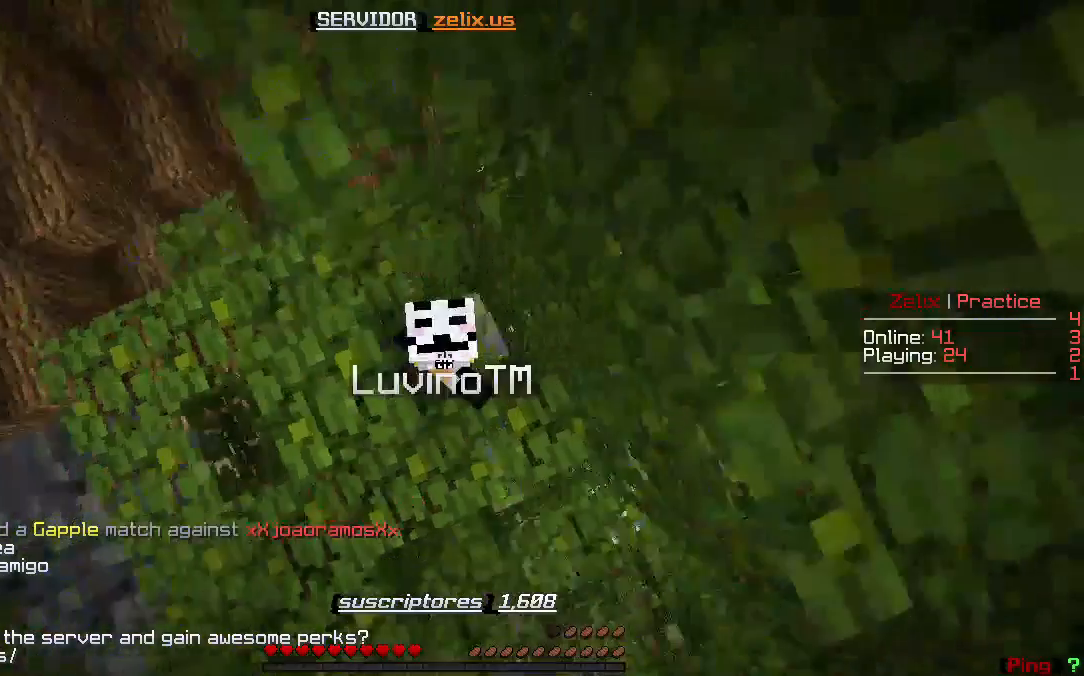
{"keys": ["w"], "events": []}
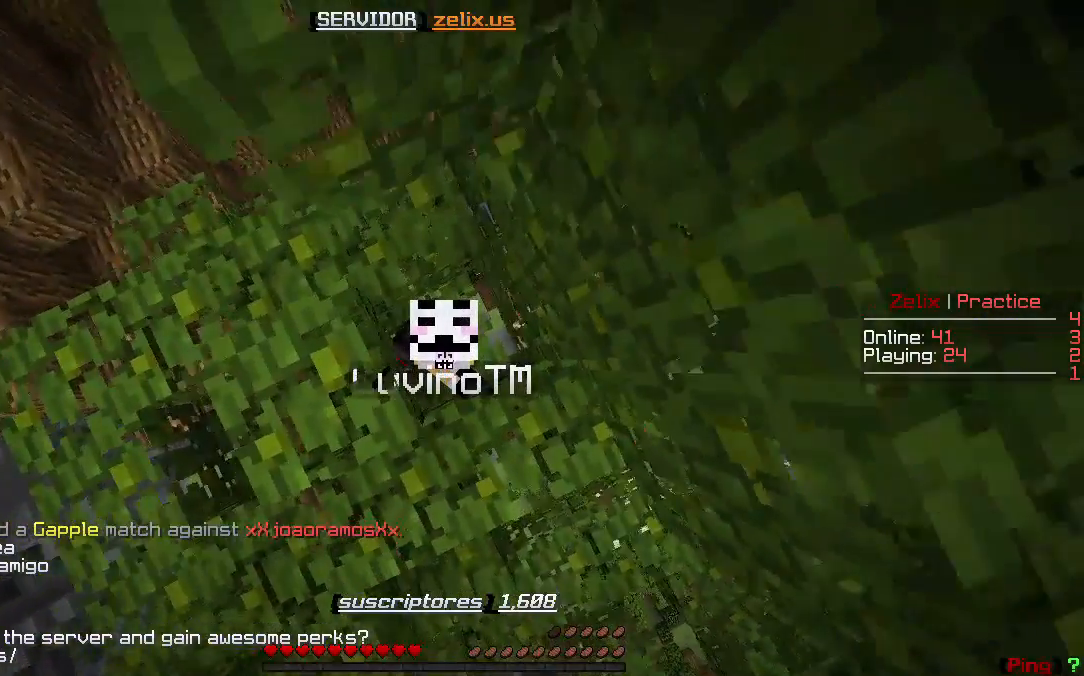
{"keys": ["w"], "events": []}
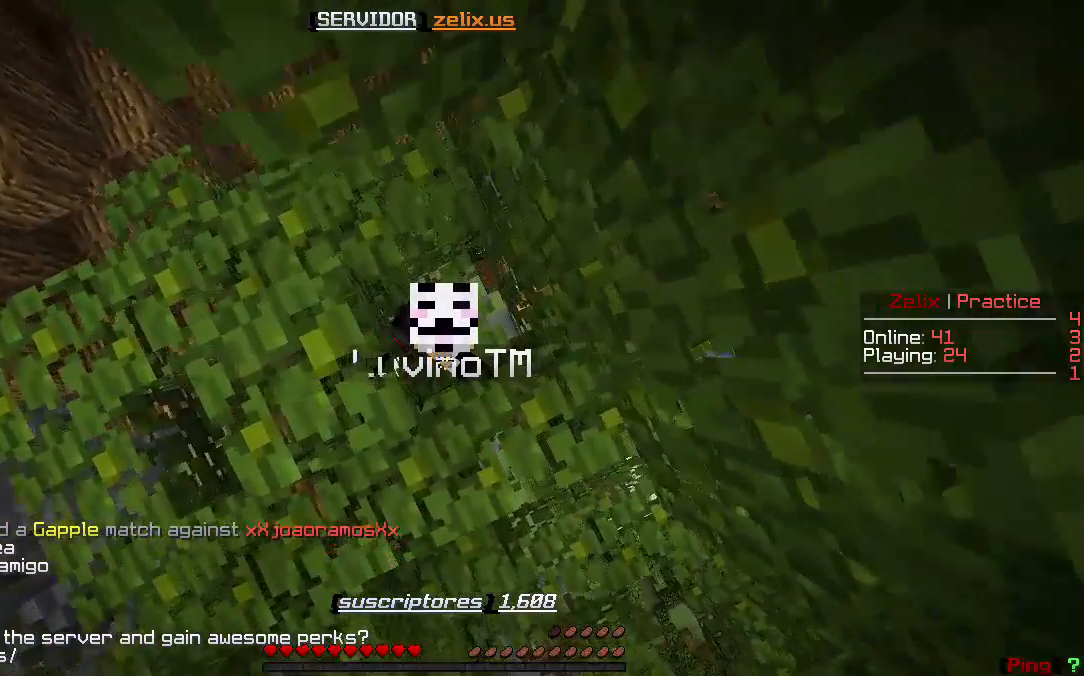
{"keys": ["w"], "events": []}
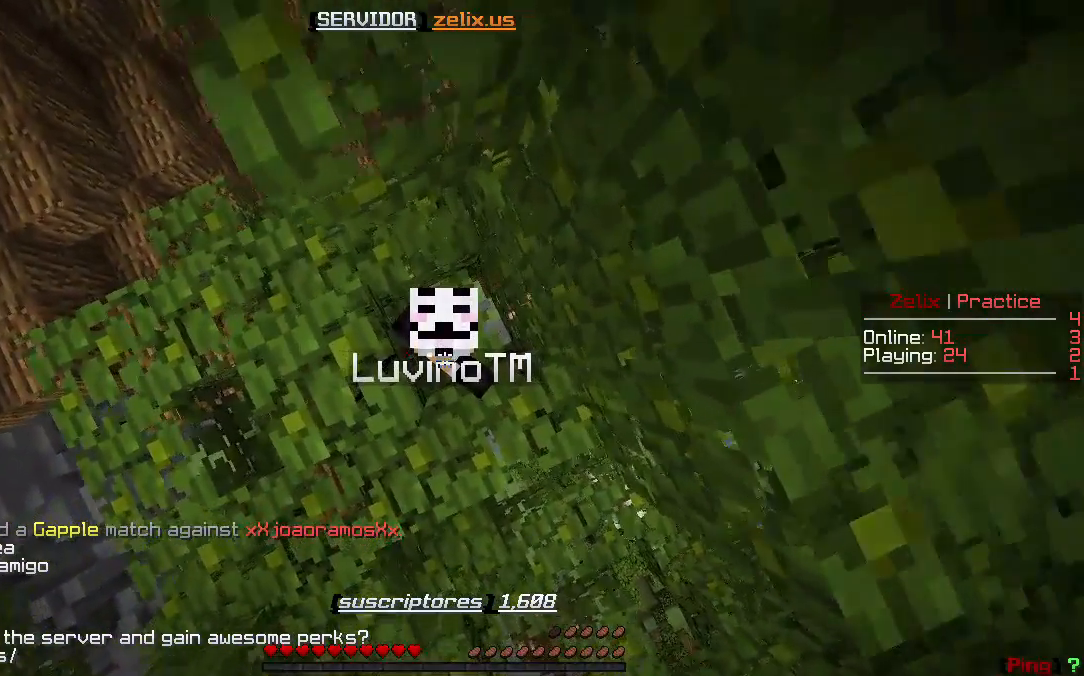
{"keys": [], "events": [[217, "w", "up"]]}